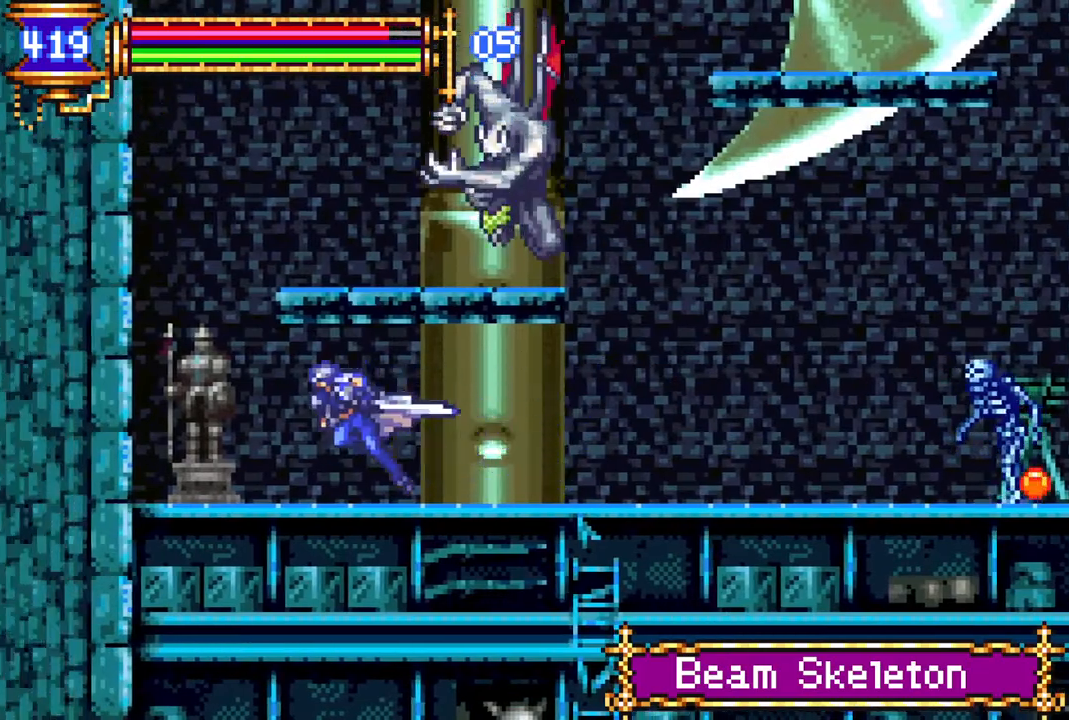
Gameplay with a controller (PlayStation layout); each line is a JSON object with the inputs held at the frame after it. "events" lists button and stick changes between this image and that frame as [ms after this image, input, new state], when the widget could be followed in between.
{"buttons": ["CROSS", "DPAD_RIGHT"], "left_stick": "center", "right_stick": "center", "events": [[133, "R1", "up"], [150, "DPAD_LEFT", "up"], [217, "CROSS", "down"], [283, "DPAD_RIGHT", "down"]]}
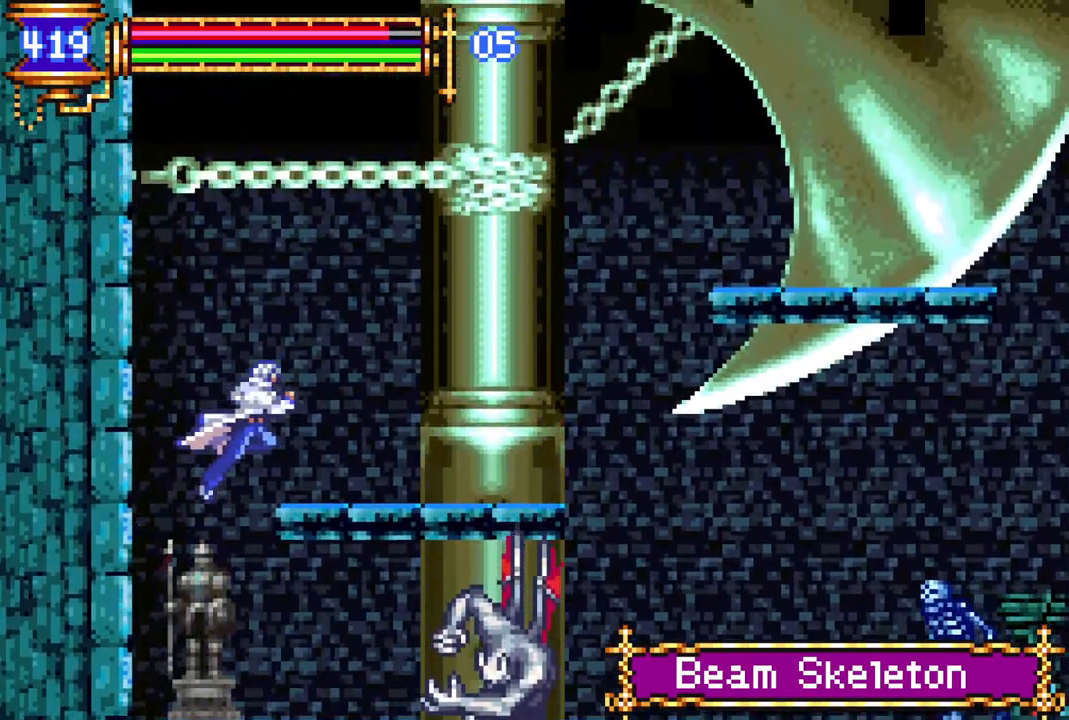
{"buttons": ["CROSS", "R1", "DPAD_RIGHT"], "left_stick": "center", "right_stick": "center", "events": [[50, "DPAD_RIGHT", "up"], [67, "CROSS", "up"], [250, "DPAD_RIGHT", "down"], [283, "CROSS", "down"], [317, "R1", "down"]]}
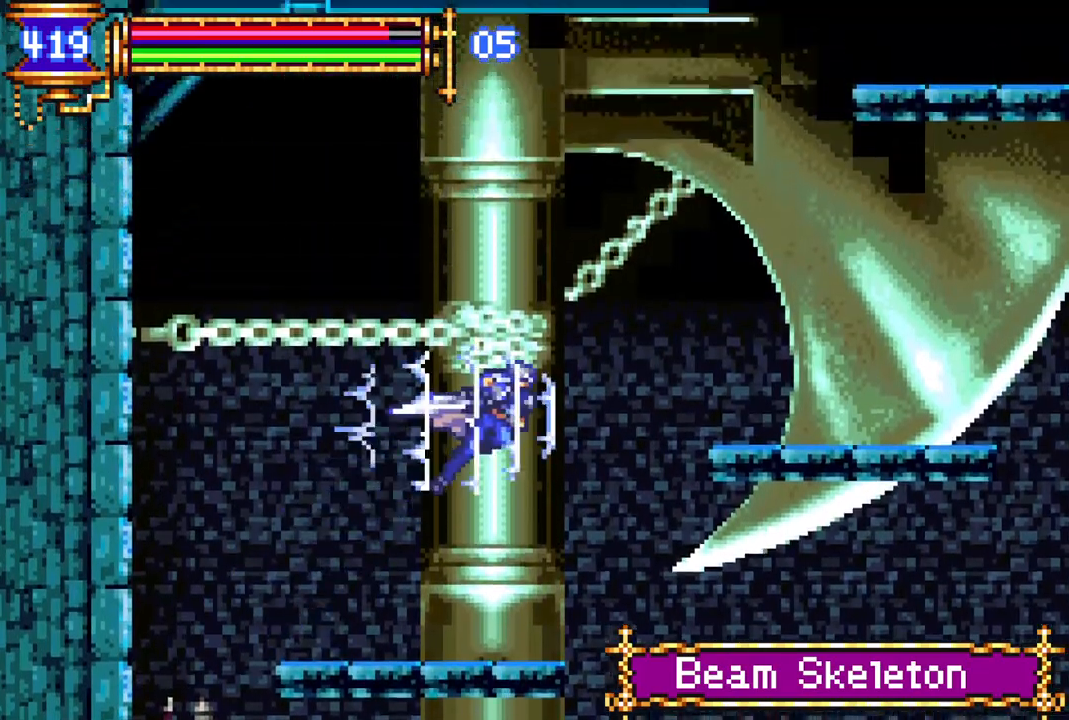
{"buttons": ["CROSS", "R1", "DPAD_RIGHT"], "left_stick": "center", "right_stick": "center", "events": [[217, "CROSS", "up"], [233, "DPAD_RIGHT", "up"], [233, "R1", "up"], [350, "DPAD_RIGHT", "down"], [367, "CROSS", "down"], [383, "R1", "down"]]}
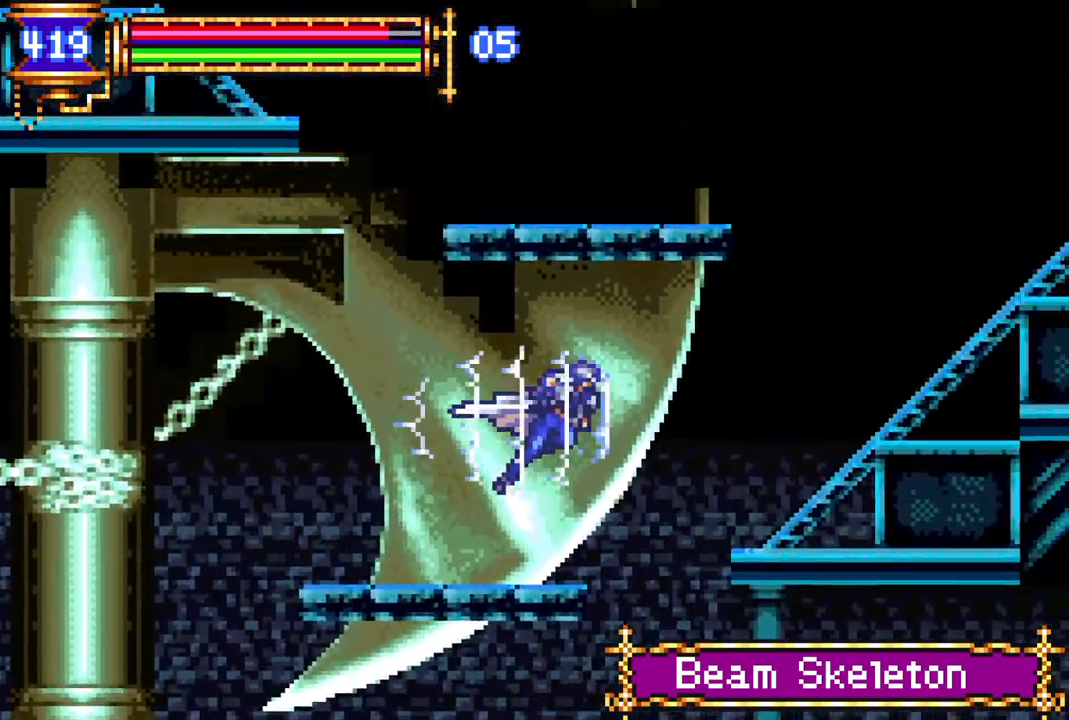
{"buttons": ["R1", "DPAD_RIGHT"], "left_stick": "center", "right_stick": "center", "events": [[67, "CROSS", "up"]]}
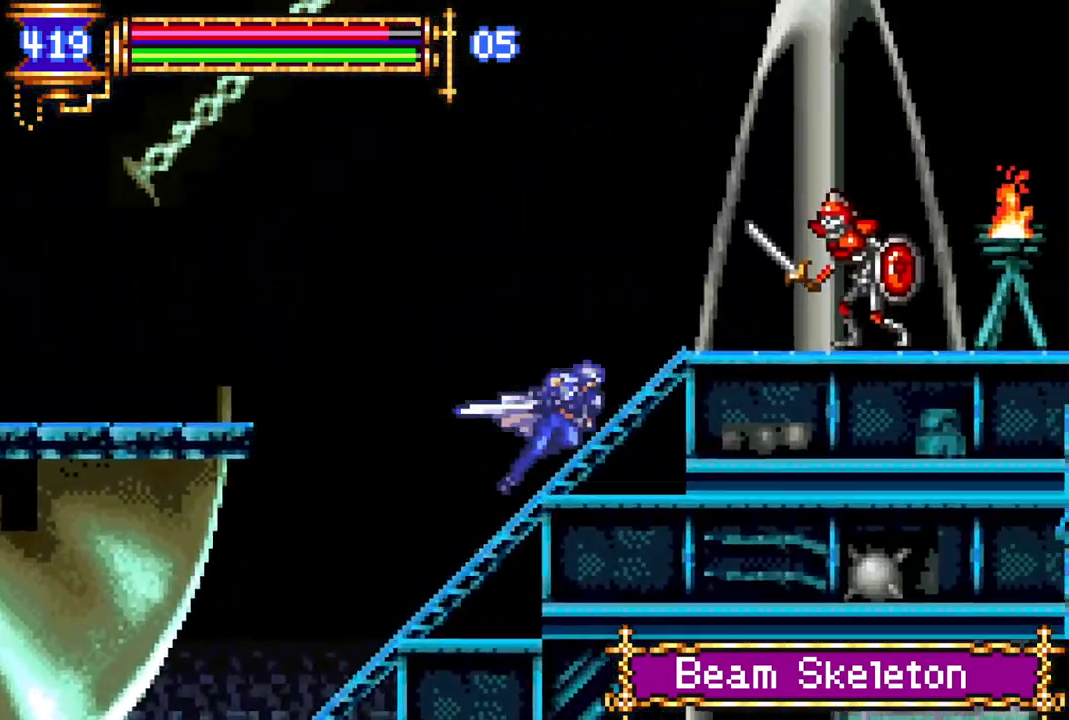
{"buttons": ["DPAD_RIGHT"], "left_stick": "center", "right_stick": "center", "events": [[50, "DPAD_RIGHT", "up"], [67, "R1", "up"], [233, "CROSS", "down"], [283, "DPAD_LEFT", "down"], [317, "DPAD_LEFT", "up"], [433, "DPAD_RIGHT", "down"], [450, "CROSS", "up"]]}
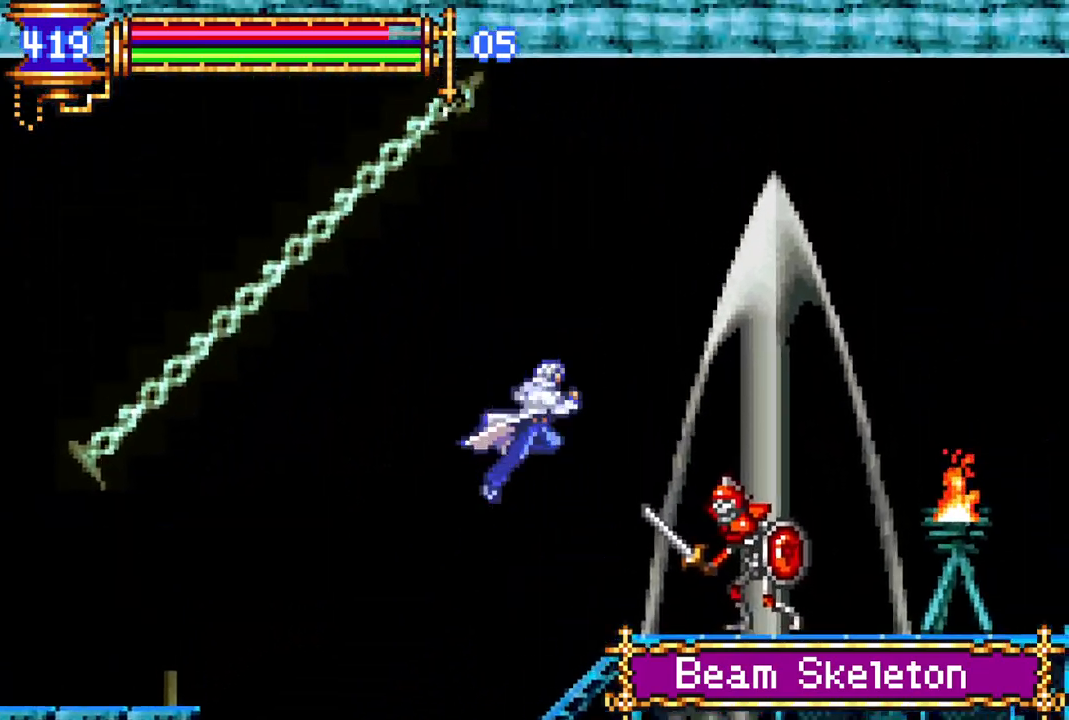
{"buttons": [], "left_stick": "center", "right_stick": "center", "events": [[33, "CROSS", "down"], [33, "R1", "down"], [200, "CROSS", "up"], [333, "DPAD_RIGHT", "up"], [383, "R1", "up"], [417, "DPAD_LEFT", "down"], [483, "DPAD_LEFT", "up"]]}
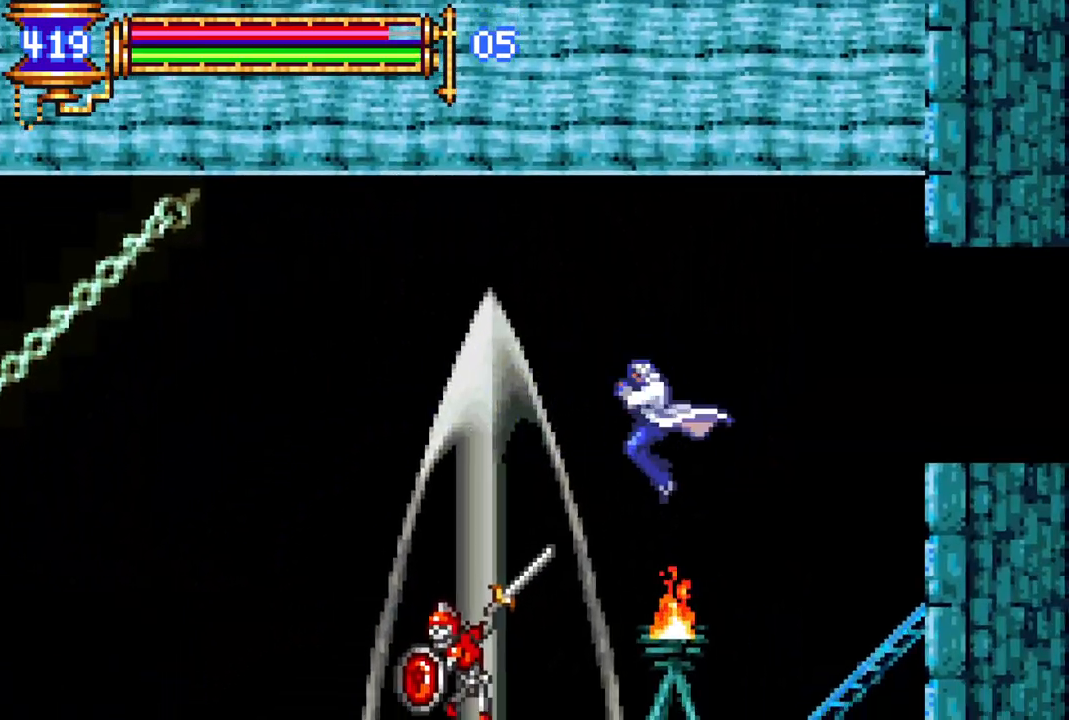
{"buttons": ["CROSS", "R1", "DPAD_RIGHT"], "left_stick": "center", "right_stick": "center", "events": [[67, "DPAD_RIGHT", "down"], [300, "CROSS", "down"], [317, "R1", "down"]]}
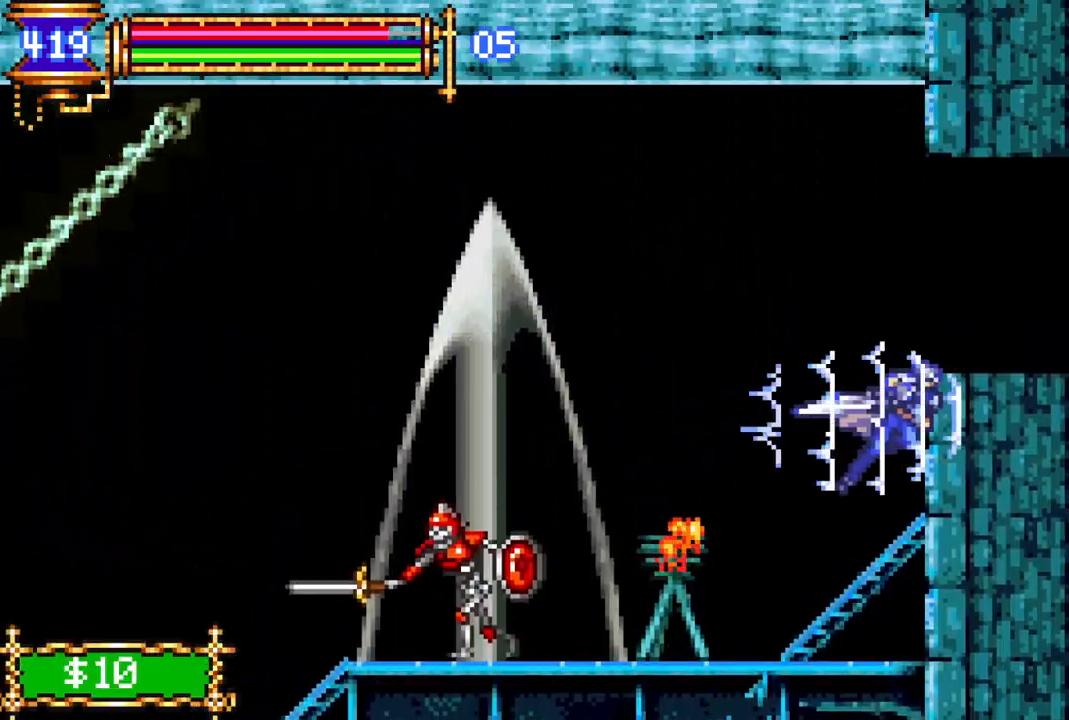
{"buttons": [], "left_stick": "center", "right_stick": "center", "events": [[250, "CROSS", "up"], [283, "R1", "up"], [333, "CROSS", "down"], [333, "R1", "down"], [433, "CROSS", "up"], [483, "DPAD_RIGHT", "up"], [500, "R1", "up"]]}
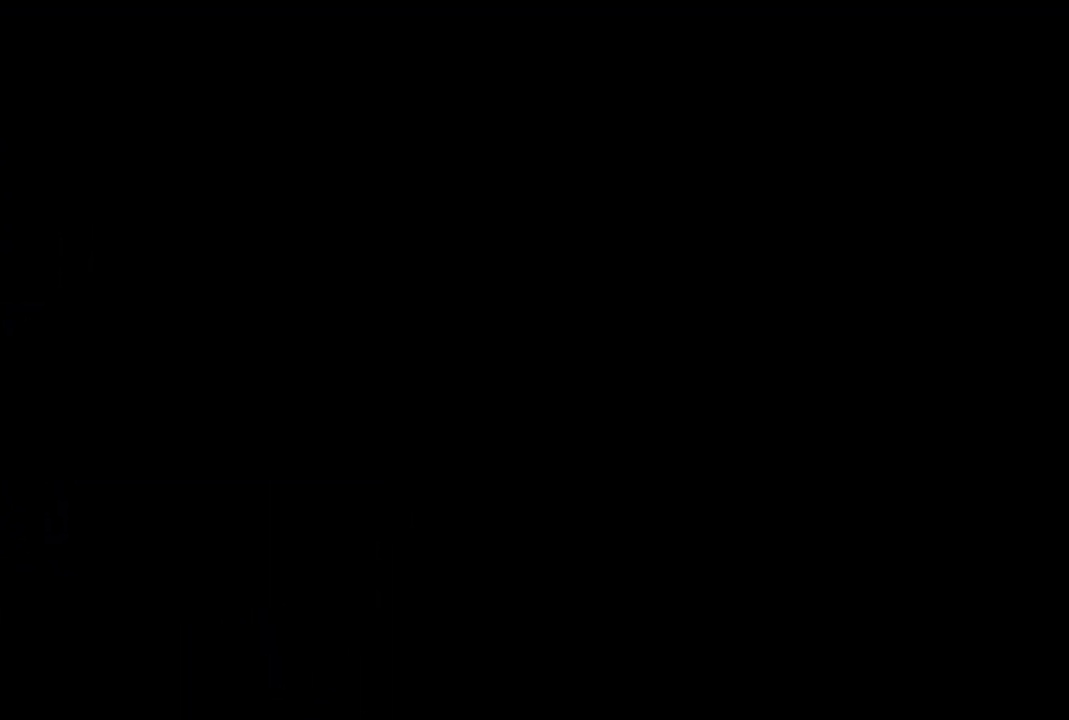
{"buttons": ["R1", "DPAD_RIGHT"], "left_stick": "center", "right_stick": "center", "events": [[483, "DPAD_RIGHT", "down"], [483, "R1", "down"]]}
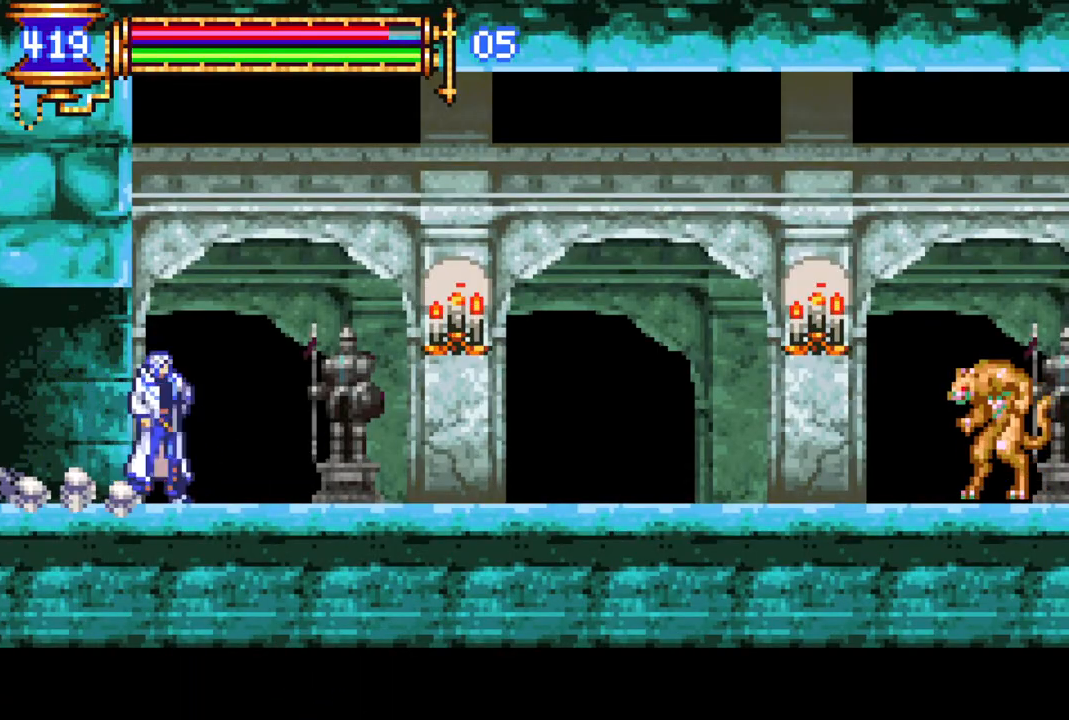
{"buttons": ["R1", "DPAD_RIGHT"], "left_stick": "center", "right_stick": "center", "events": [[200, "CROSS", "down"], [400, "CROSS", "up"]]}
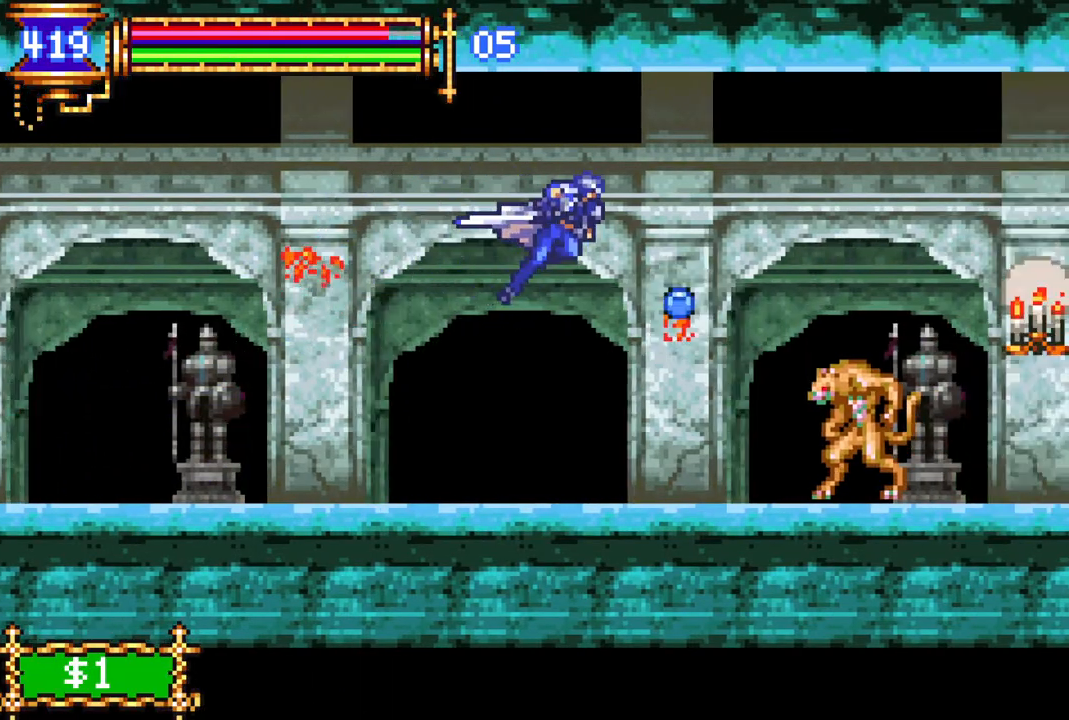
{"buttons": [], "left_stick": "center", "right_stick": "center", "events": [[33, "CROSS", "down"], [133, "CROSS", "up"], [450, "DPAD_RIGHT", "up"], [483, "R1", "up"]]}
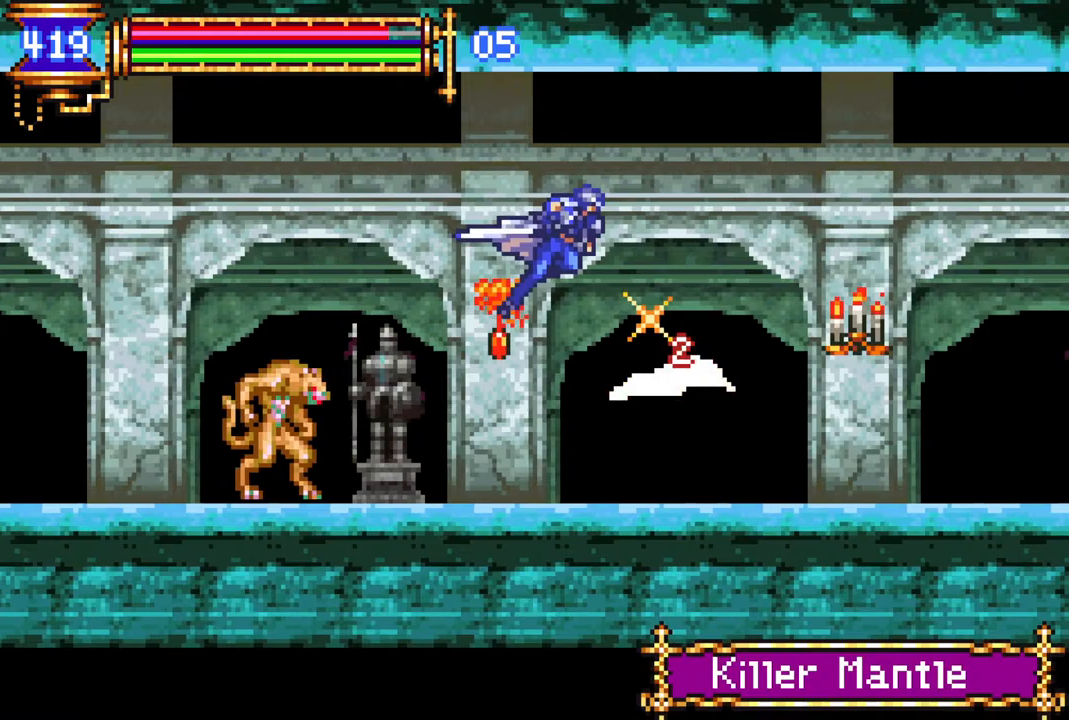
{"buttons": ["CROSS", "R1", "DPAD_RIGHT"], "left_stick": "center", "right_stick": "center", "events": [[100, "DPAD_LEFT", "down"], [283, "DPAD_LEFT", "up"], [383, "CROSS", "down"], [400, "DPAD_RIGHT", "down"], [417, "R1", "down"]]}
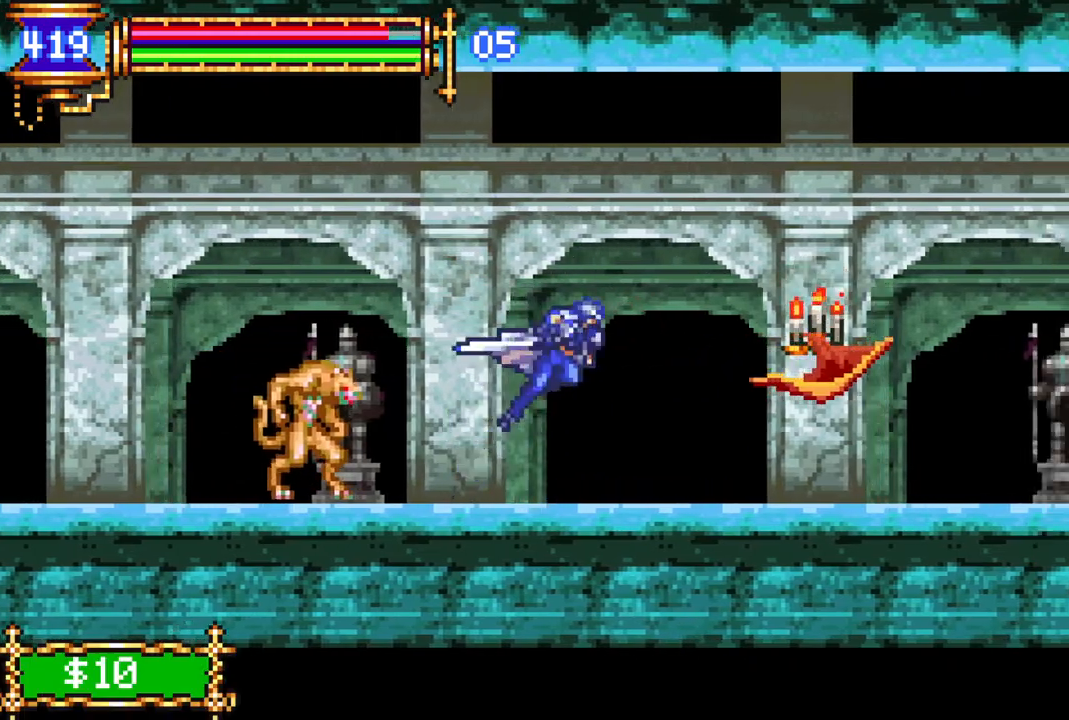
{"buttons": [], "left_stick": "center", "right_stick": "center", "events": [[217, "CROSS", "up"], [467, "DPAD_RIGHT", "up"], [483, "R1", "up"]]}
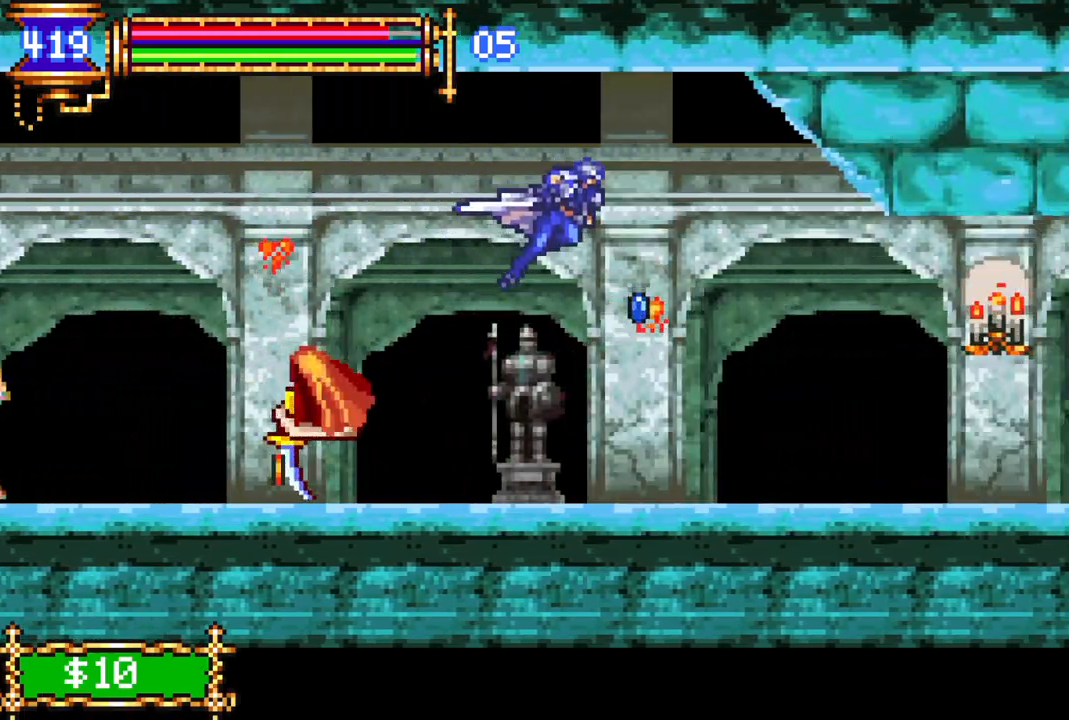
{"buttons": [], "left_stick": "center", "right_stick": "center", "events": [[100, "DPAD_RIGHT", "down"], [217, "R1", "down"], [450, "DPAD_RIGHT", "up"], [467, "R1", "up"]]}
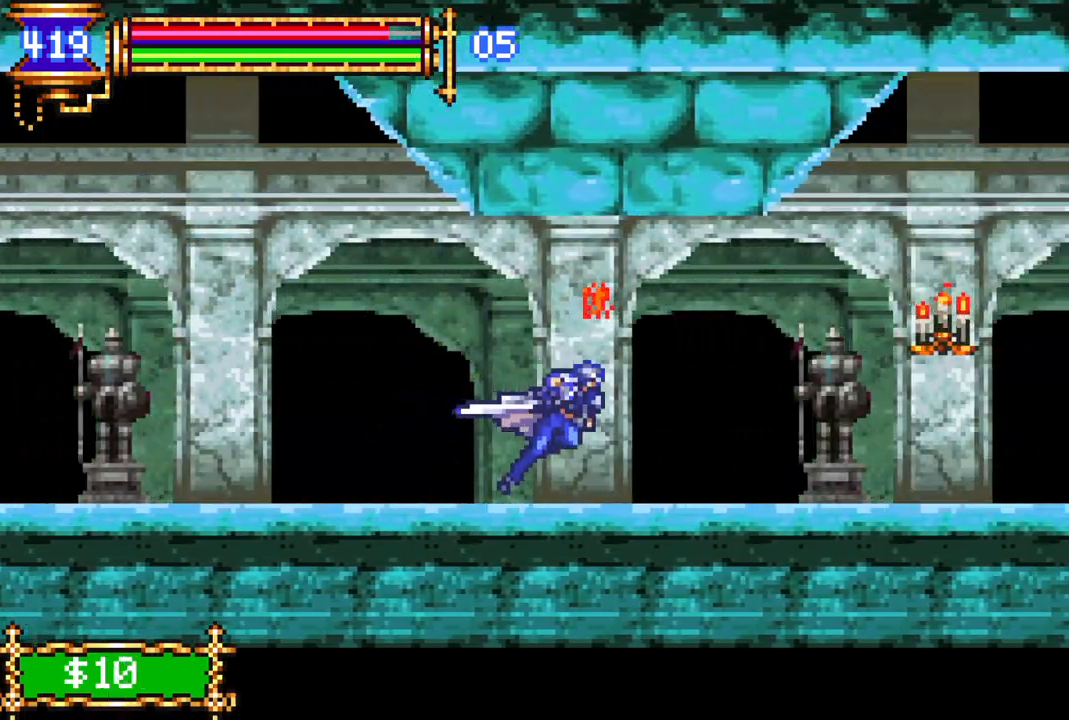
{"buttons": ["CROSS", "R1", "DPAD_RIGHT"], "left_stick": "center", "right_stick": "center", "events": [[33, "DPAD_RIGHT", "down"], [200, "R1", "down"], [283, "DPAD_RIGHT", "up"], [300, "R1", "up"], [333, "DPAD_RIGHT", "down"], [433, "CROSS", "down"], [450, "R1", "down"]]}
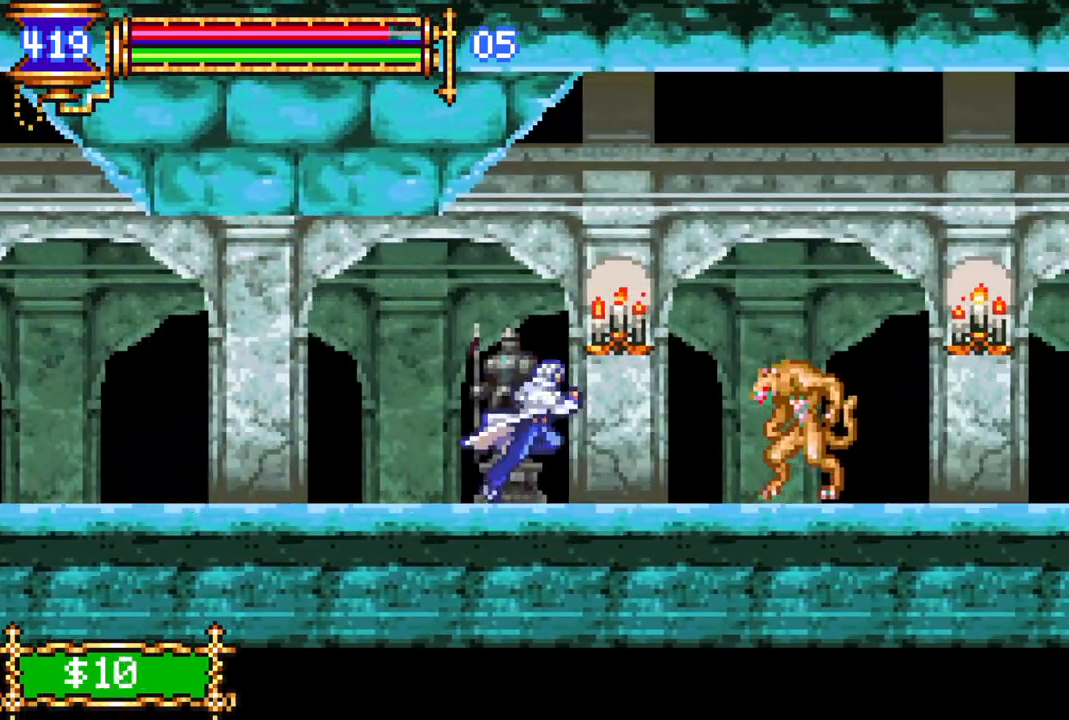
{"buttons": [], "left_stick": "center", "right_stick": "center", "events": [[250, "CROSS", "up"], [383, "R1", "up"], [400, "DPAD_RIGHT", "up"]]}
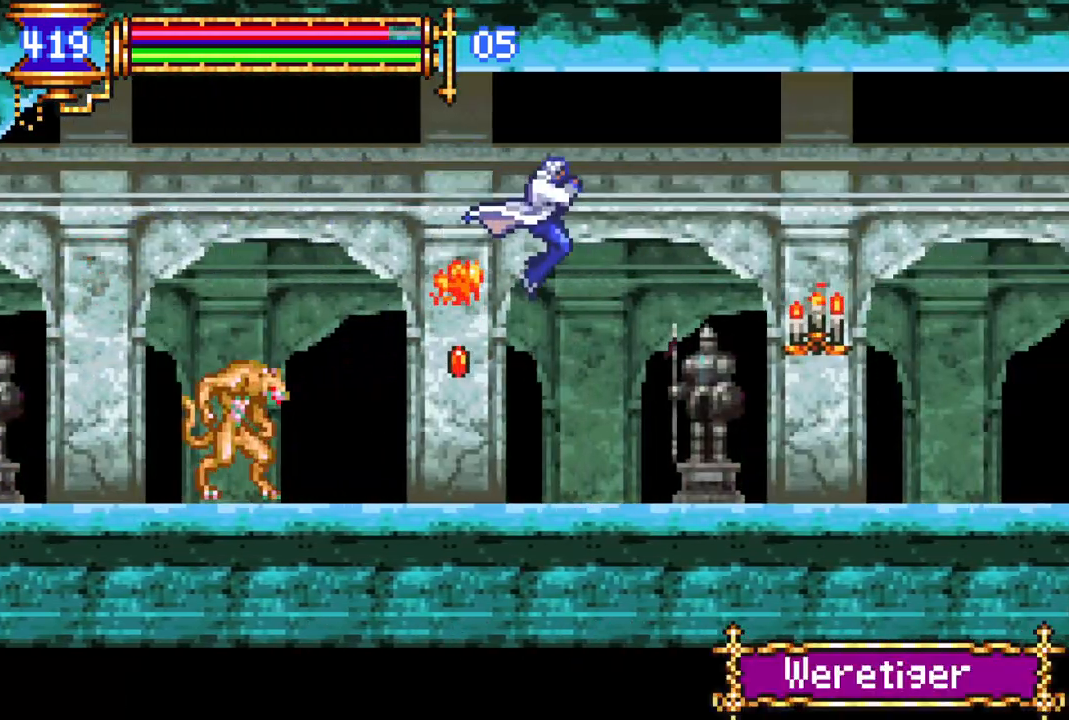
{"buttons": [], "left_stick": "center", "right_stick": "center", "events": [[67, "DPAD_RIGHT", "down"], [83, "R1", "down"], [383, "DPAD_RIGHT", "up"], [383, "R1", "up"]]}
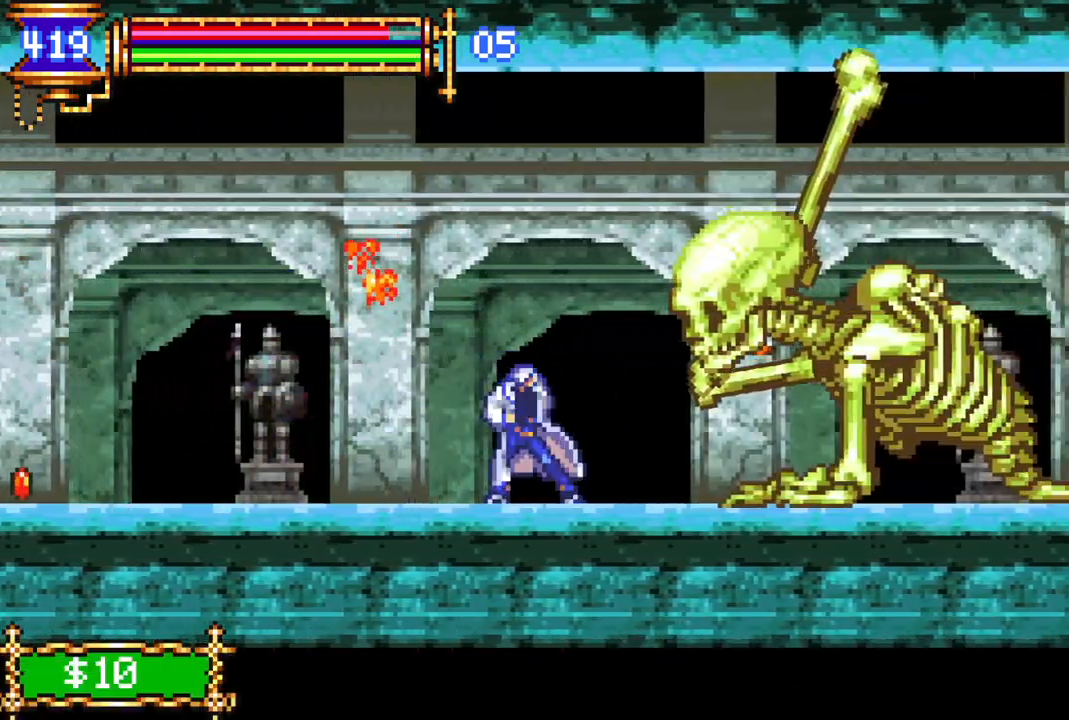
{"buttons": ["R1", "DPAD_RIGHT"], "left_stick": "center", "right_stick": "center", "events": [[33, "DPAD_LEFT", "down"], [217, "DPAD_LEFT", "up"], [333, "DPAD_RIGHT", "down"], [417, "R1", "down"]]}
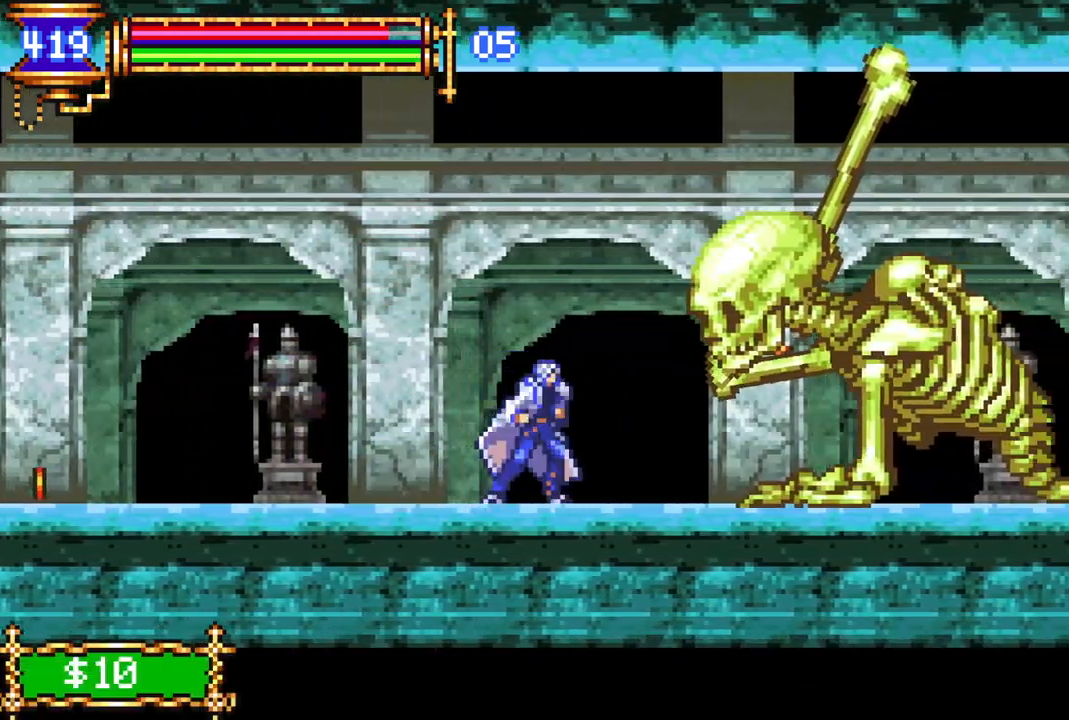
{"buttons": ["R1", "DPAD_RIGHT"], "left_stick": "center", "right_stick": "center", "events": []}
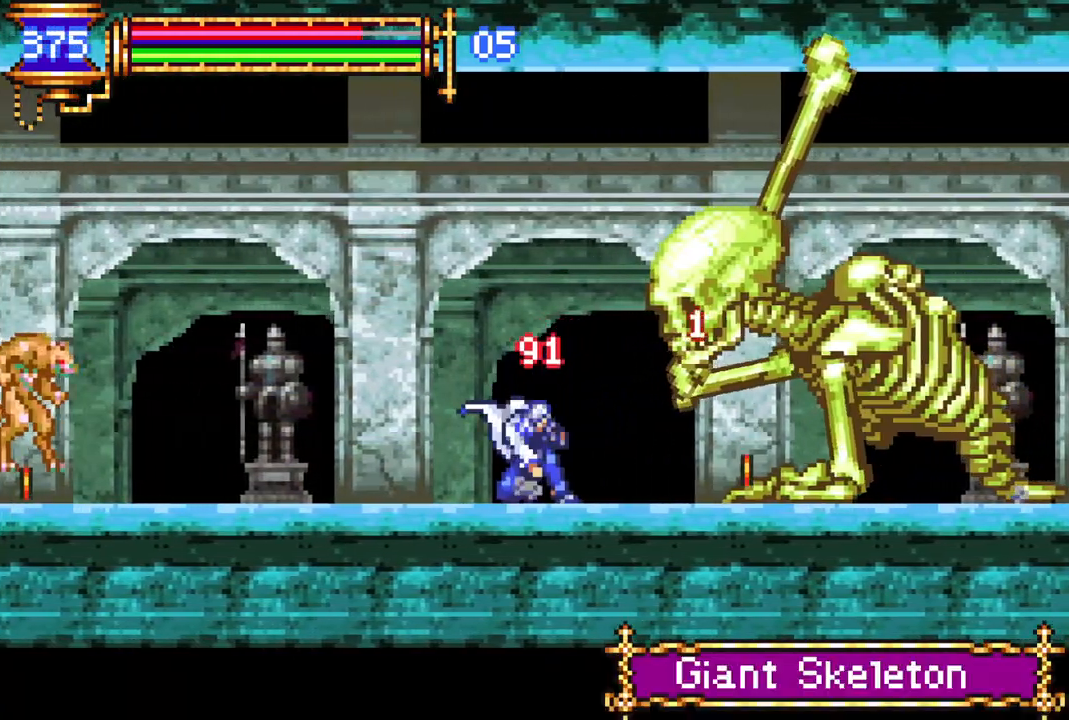
{"buttons": ["R1", "DPAD_RIGHT"], "left_stick": "center", "right_stick": "center", "events": []}
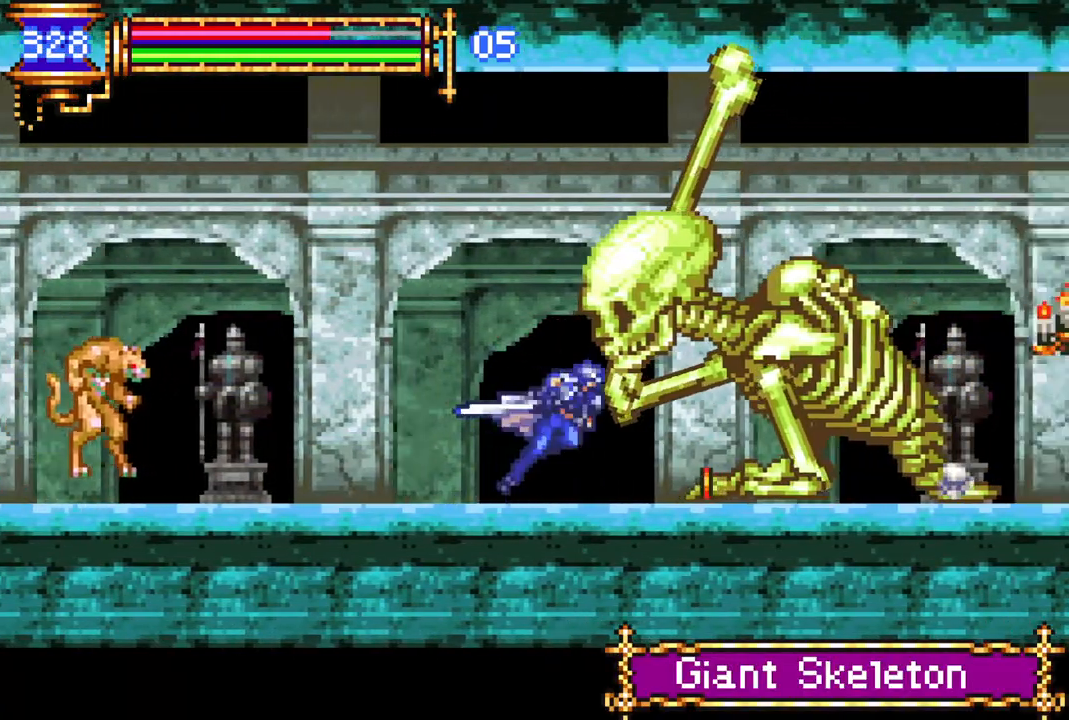
{"buttons": ["R1", "DPAD_RIGHT"], "left_stick": "center", "right_stick": "center", "events": []}
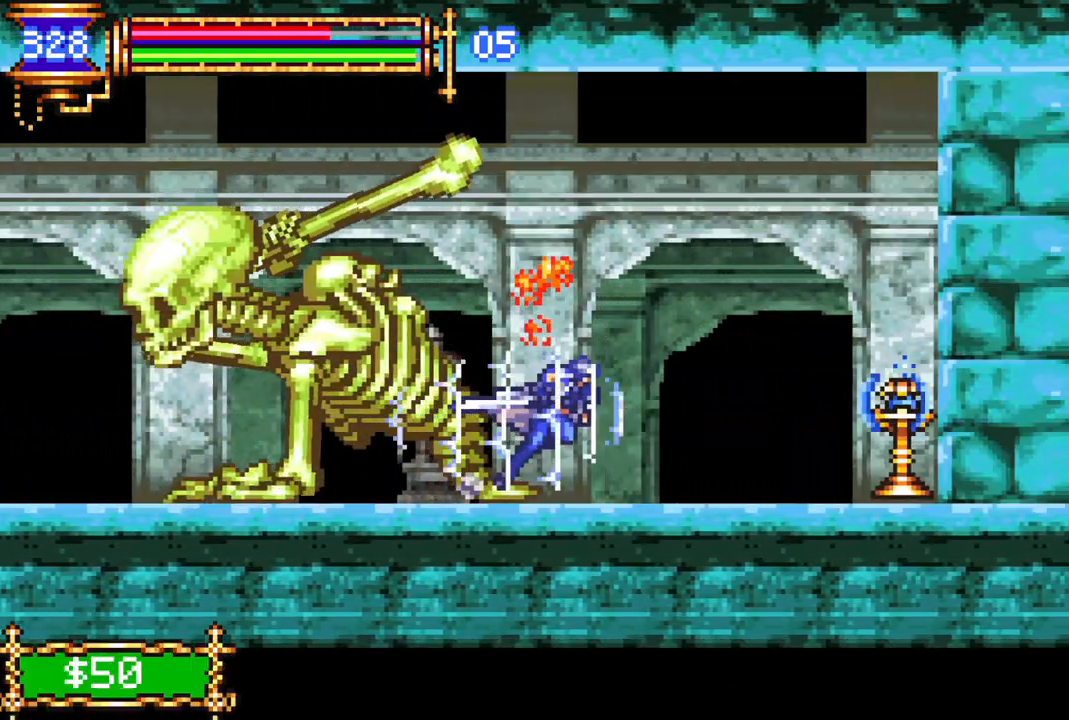
{"buttons": [], "left_stick": "center", "right_stick": "center", "events": [[350, "DPAD_RIGHT", "up"], [400, "R1", "up"]]}
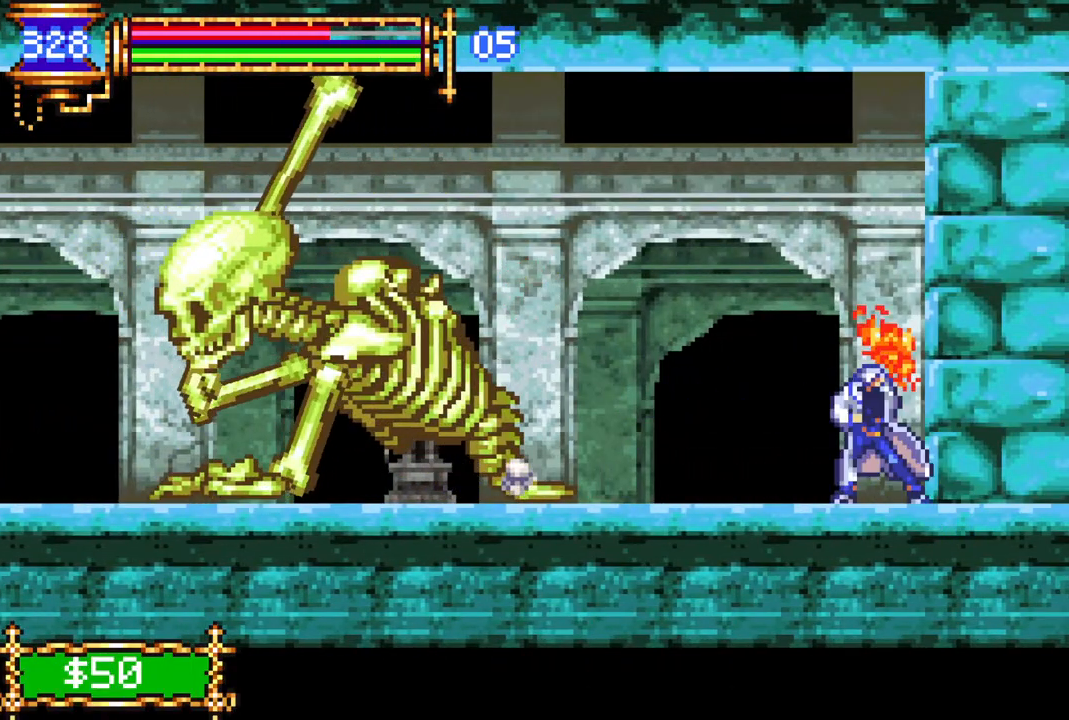
{"buttons": [], "left_stick": "center", "right_stick": "center", "events": []}
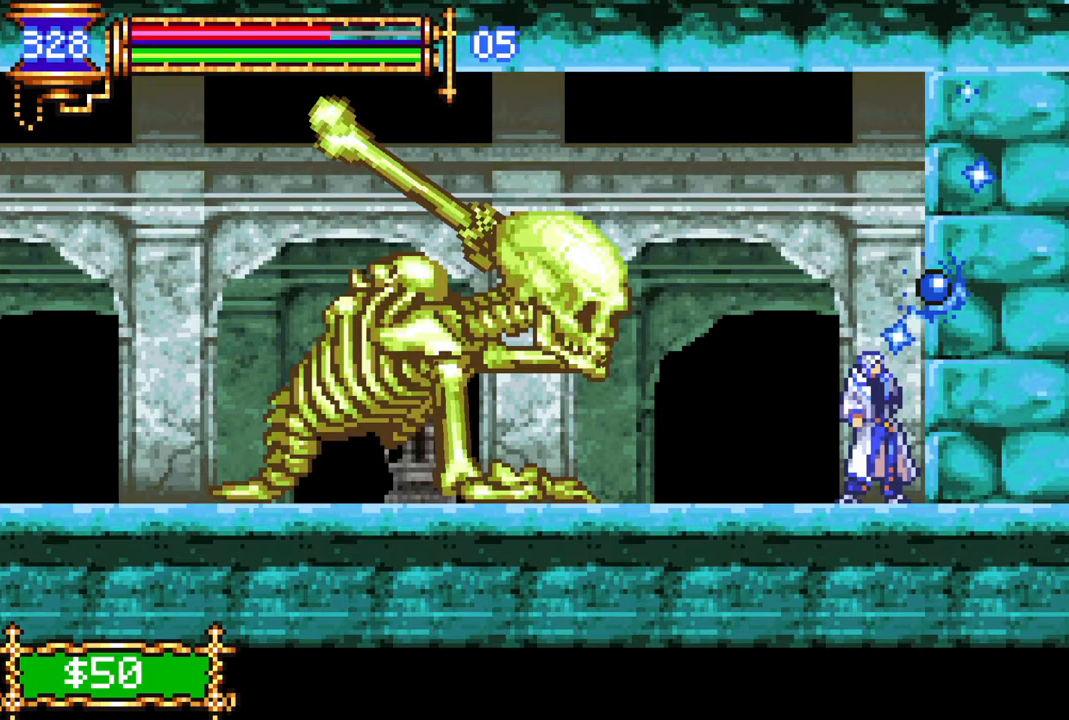
{"buttons": [], "left_stick": "center", "right_stick": "center", "events": [[167, "DPAD_DOWN", "down"], [167, "DPAD_LEFT", "down"], [250, "DPAD_LEFT", "up"], [417, "DPAD_DOWN", "up"]]}
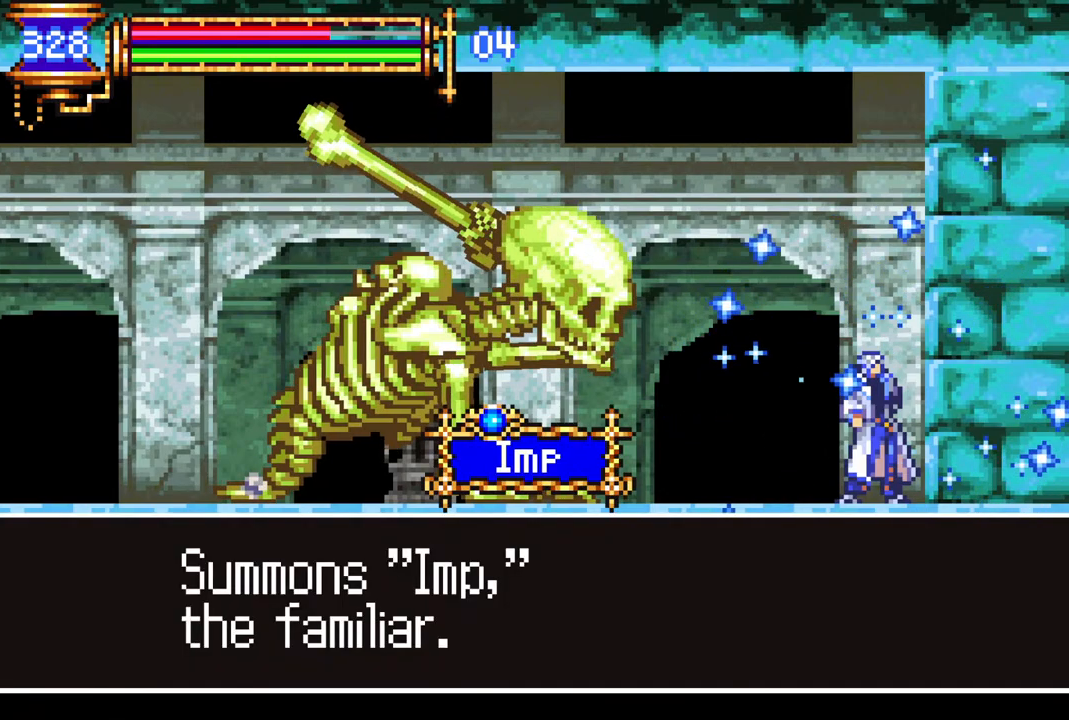
{"buttons": [], "left_stick": "center", "right_stick": "center", "events": []}
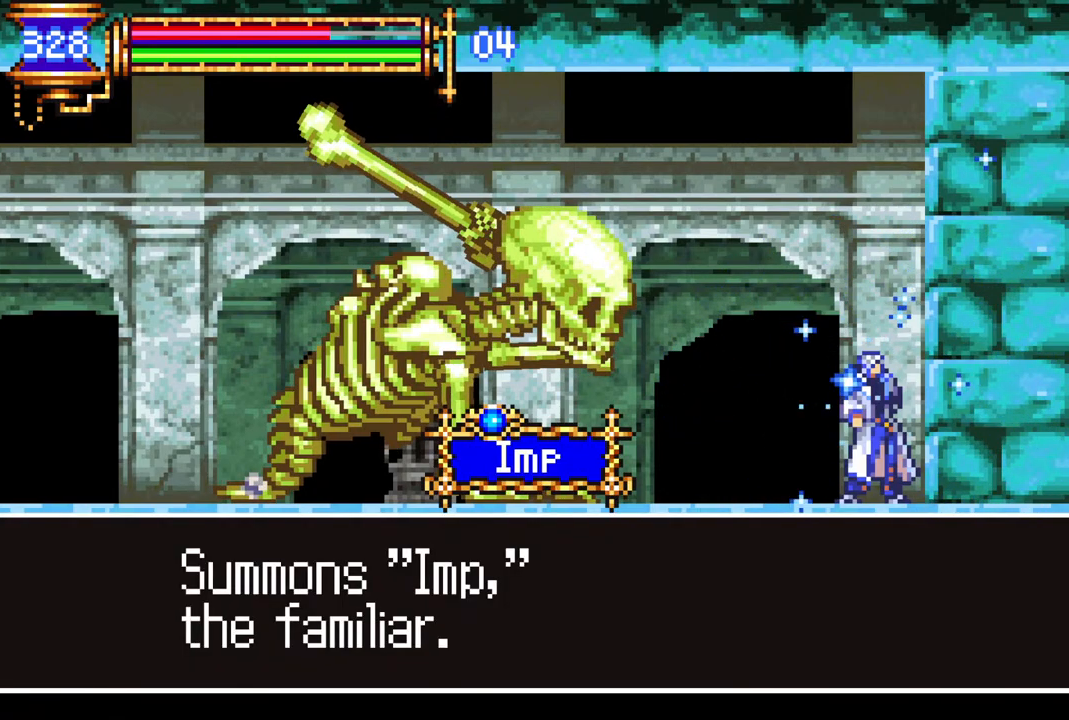
{"buttons": [], "left_stick": "center", "right_stick": "center", "events": []}
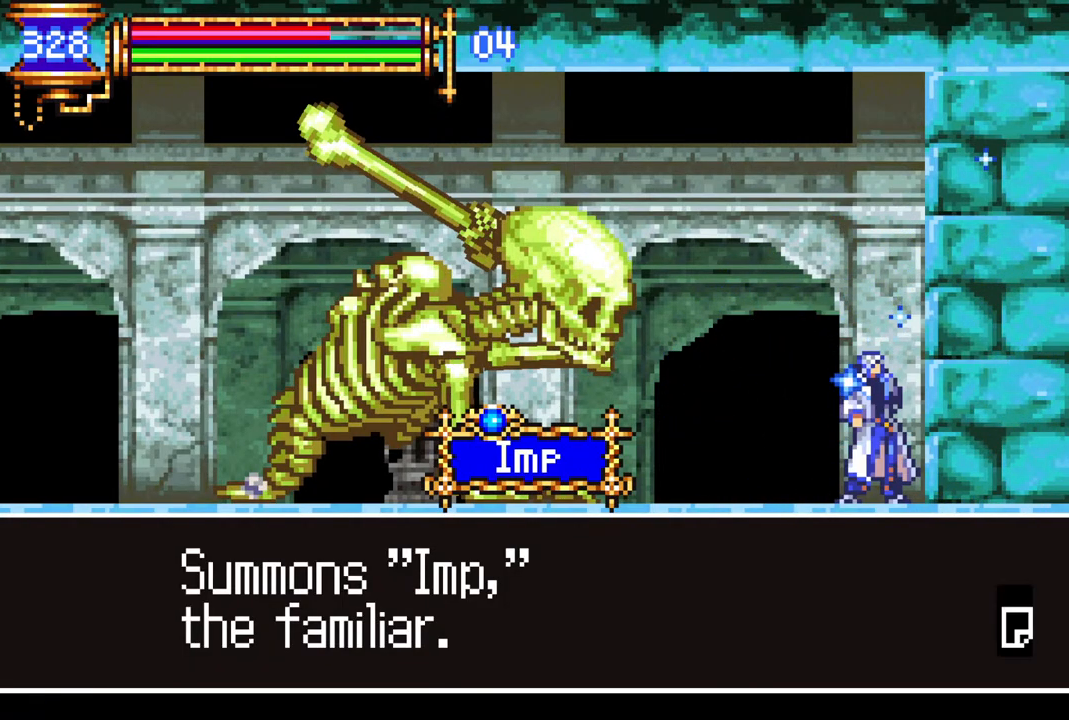
{"buttons": [], "left_stick": "center", "right_stick": "center", "events": []}
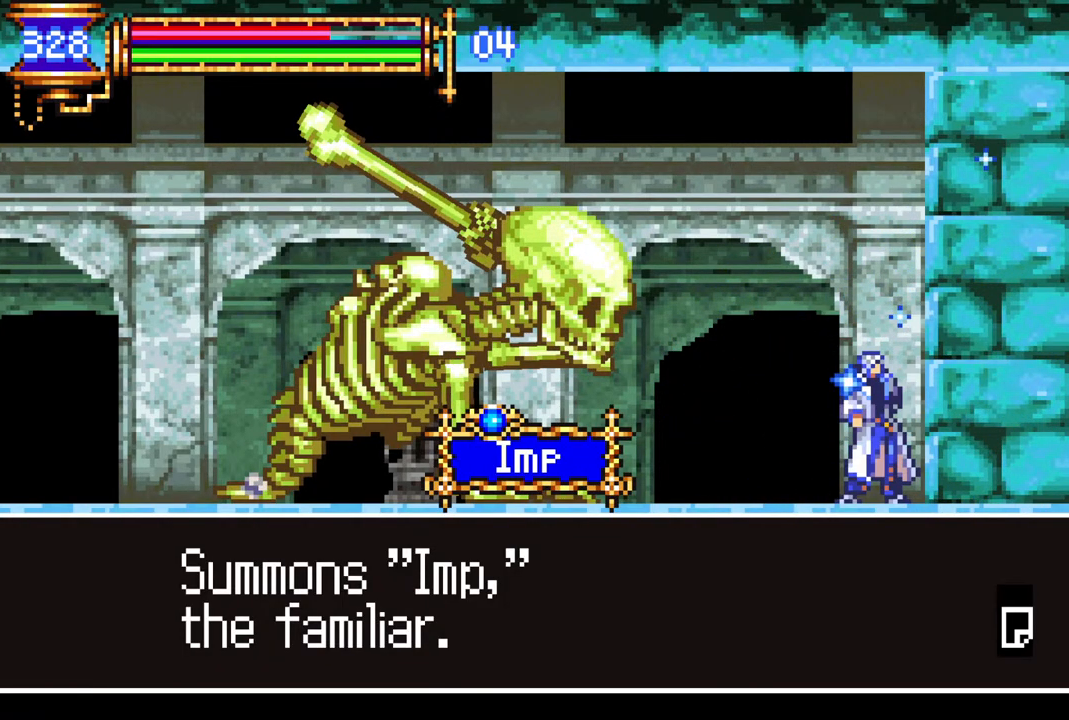
{"buttons": [], "left_stick": "center", "right_stick": "center", "events": [[33, "CROSS", "down"], [150, "CROSS", "up"]]}